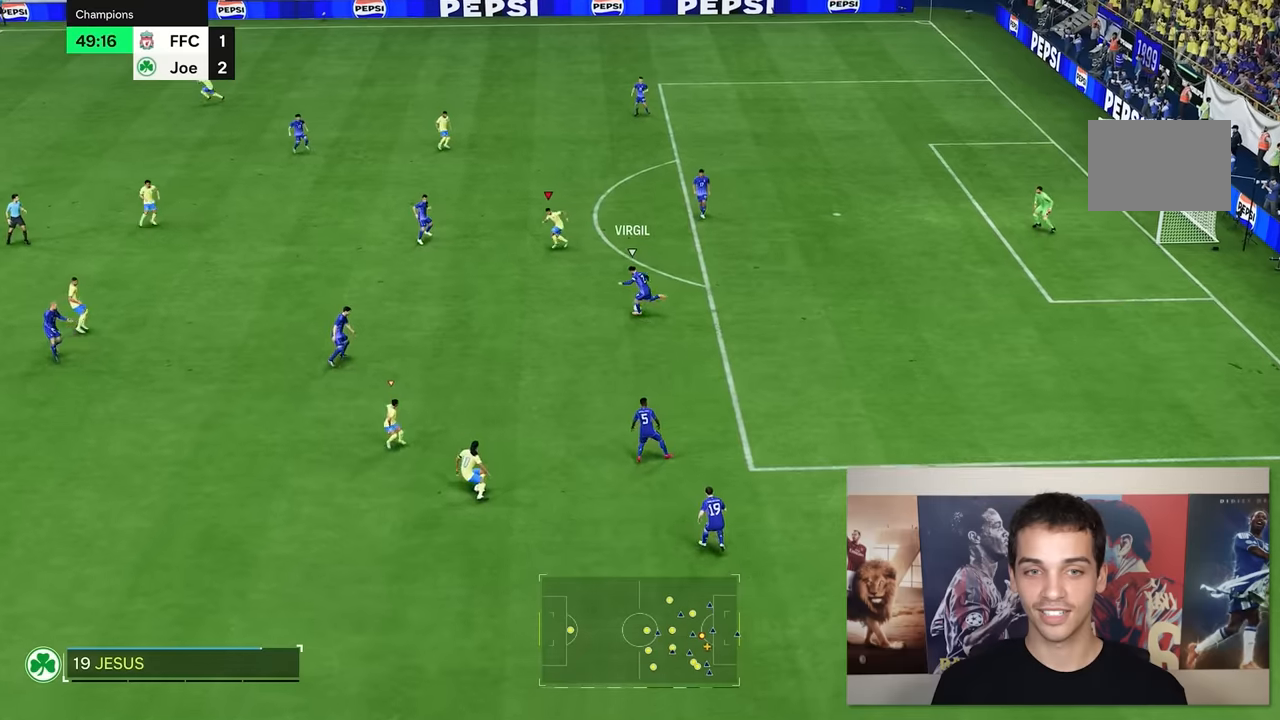
Gameplay with a controller (Xbox layout); each line is a JSON object with the inputs held at the frame after it (dt_ms = milliseconds from this image to that frame). "events" lists button and stick changes between this image and that frame as [ms after this image, input, new state], when the widget could be followed in between. Not read: L3 R3.
{"dt_ms": 500, "buttons": ["R2"], "left_stick": "up-left", "right_stick": "center", "events": [[167, "R2", "down"]]}
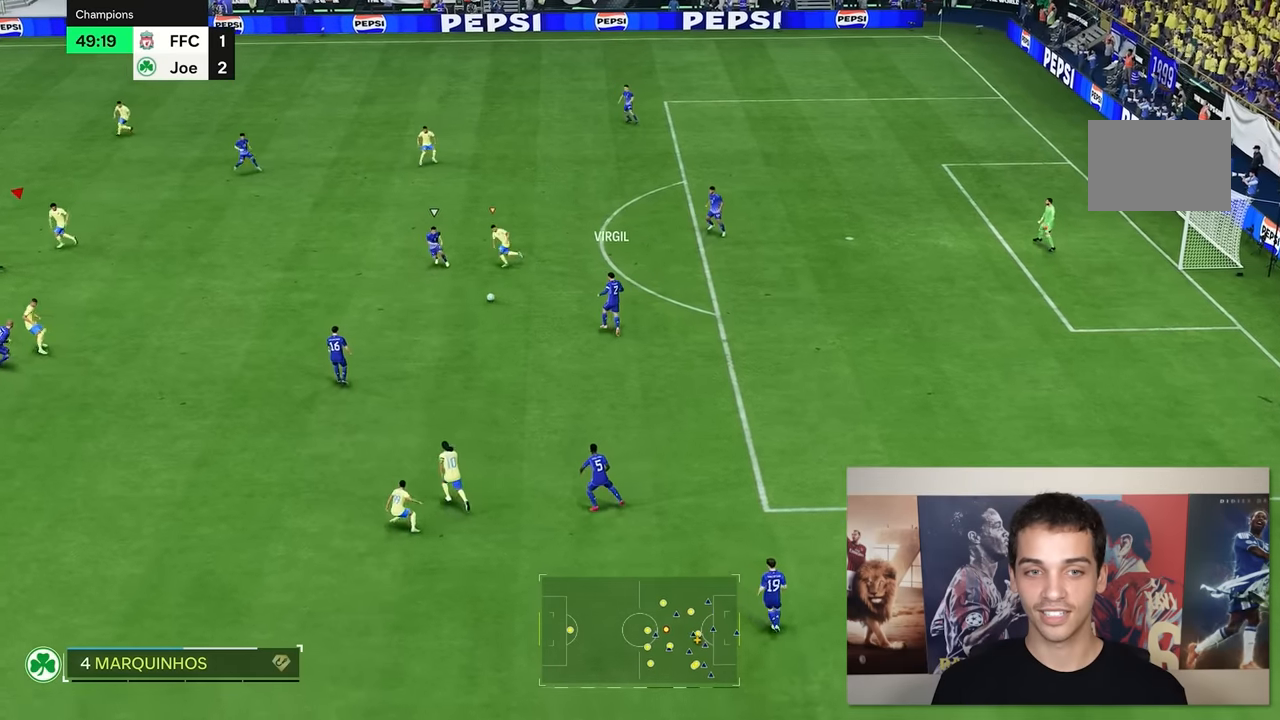
{"dt_ms": 500, "buttons": ["R2"], "left_stick": "left", "right_stick": "center", "events": [[117, "R2", "up"], [300, "L1", "down"], [317, "left_stick", "left"], [450, "L1", "up"], [467, "R2", "down"]]}
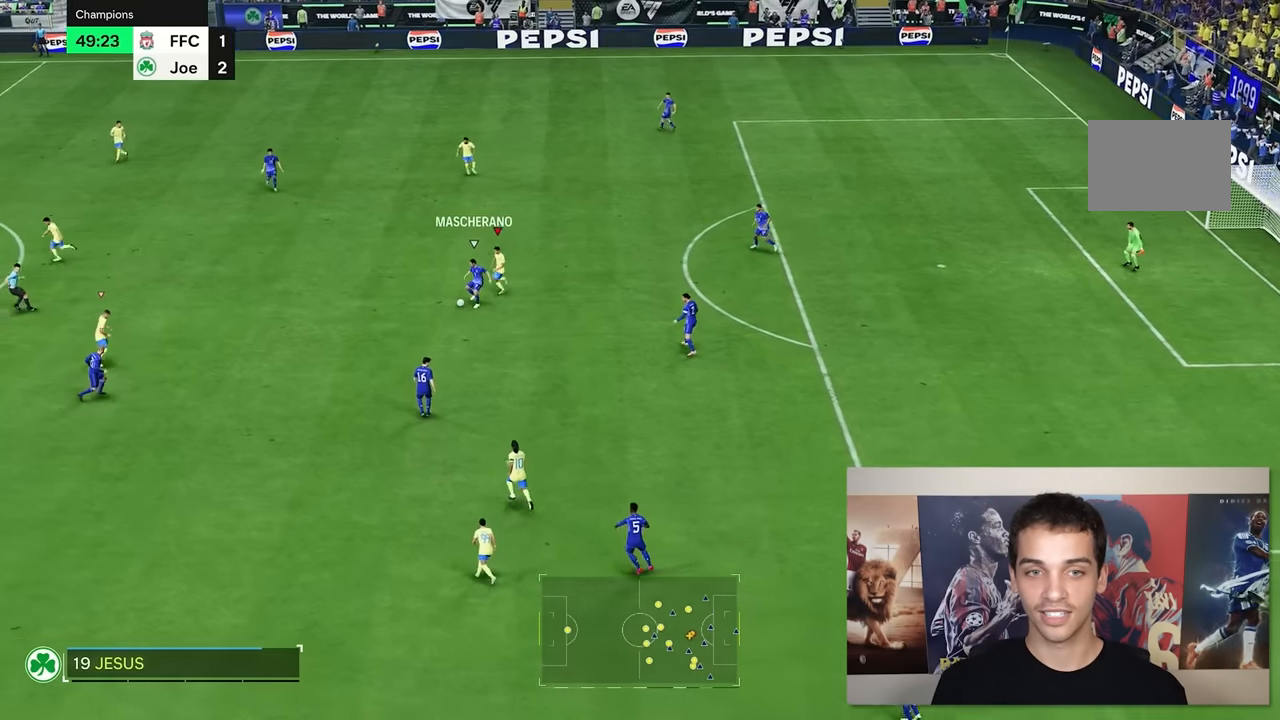
{"dt_ms": 500, "buttons": ["R2"], "left_stick": "left", "right_stick": "center", "events": []}
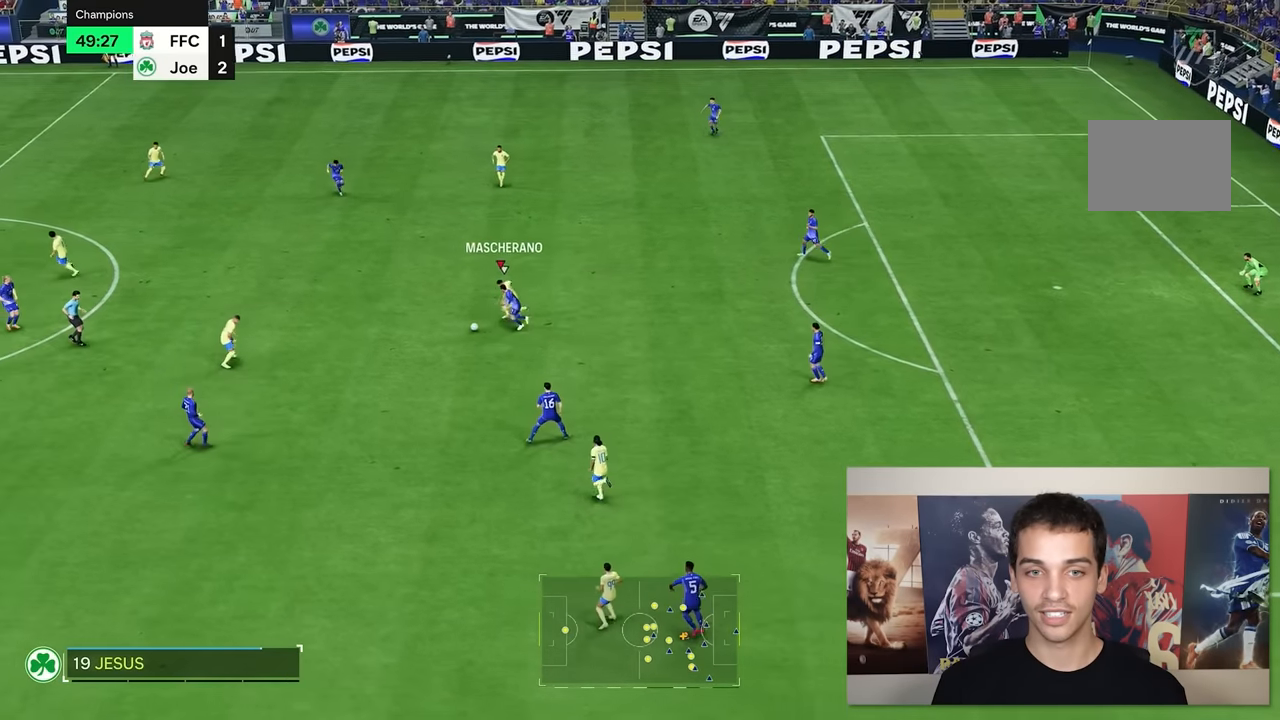
{"dt_ms": 500, "buttons": ["R2"], "left_stick": "down-left", "right_stick": "center", "events": [[133, "left_stick", "down-left"]]}
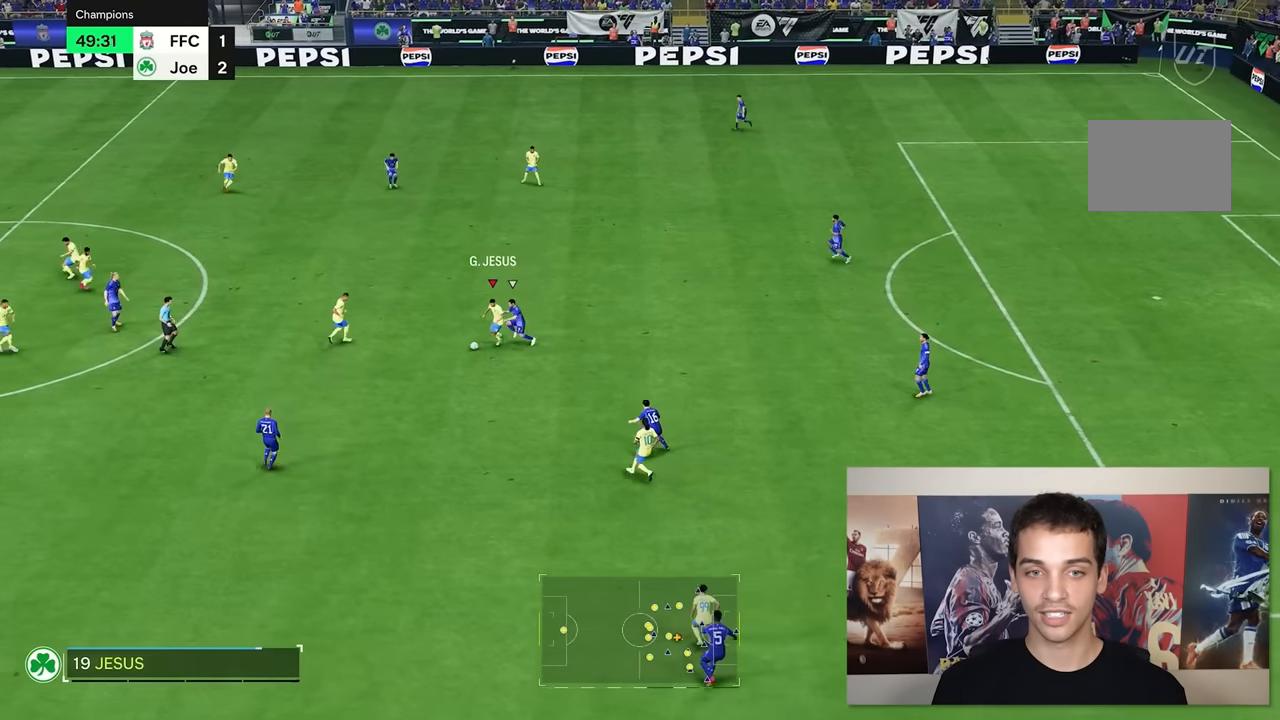
{"dt_ms": 500, "buttons": [], "left_stick": "up", "right_stick": "center", "events": [[200, "left_stick", "up-left"], [233, "R2", "up"], [500, "left_stick", "up"]]}
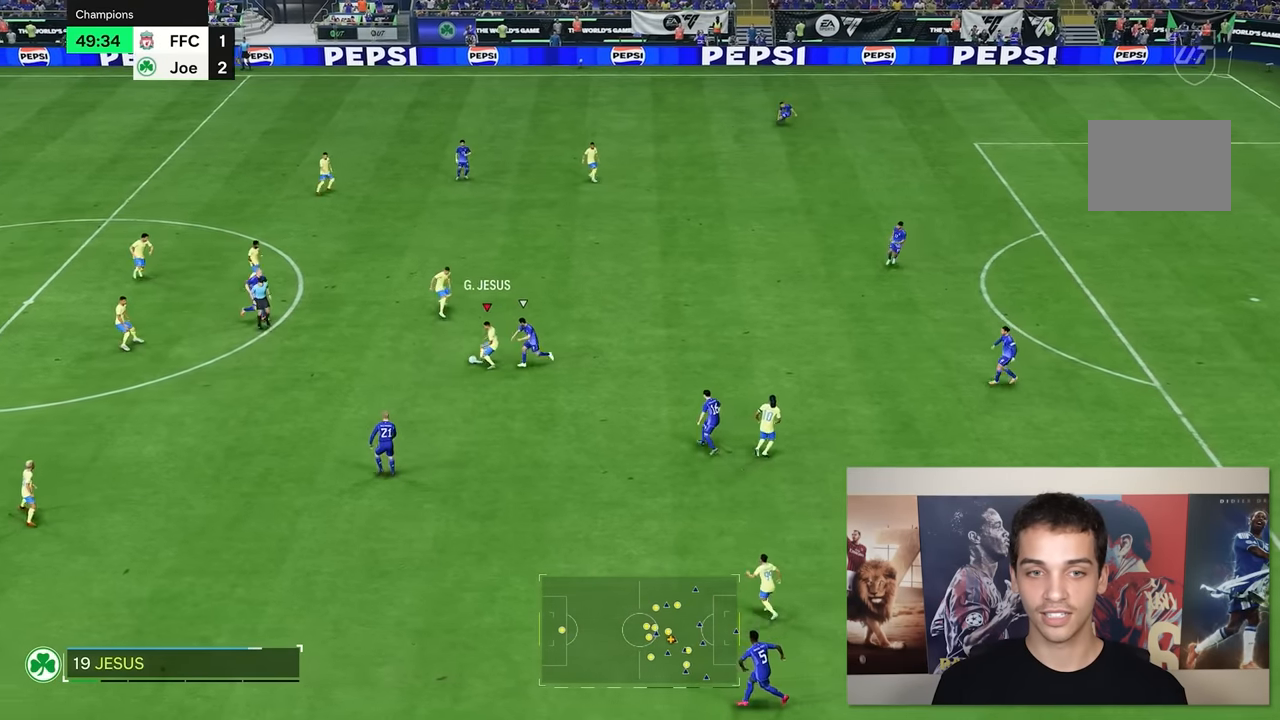
{"dt_ms": 500, "buttons": [], "left_stick": "up-right", "right_stick": "center", "events": [[450, "left_stick", "up-right"]]}
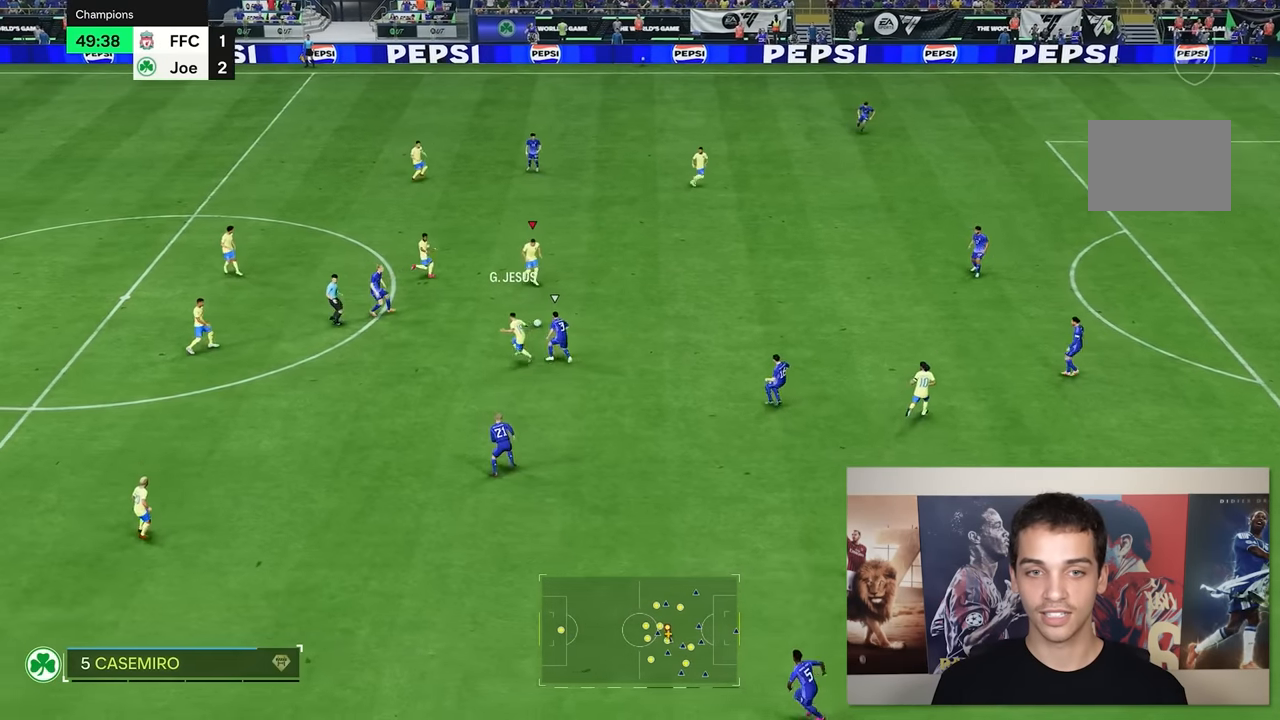
{"dt_ms": 500, "buttons": [], "left_stick": "right", "right_stick": "center", "events": [[217, "left_stick", "right"]]}
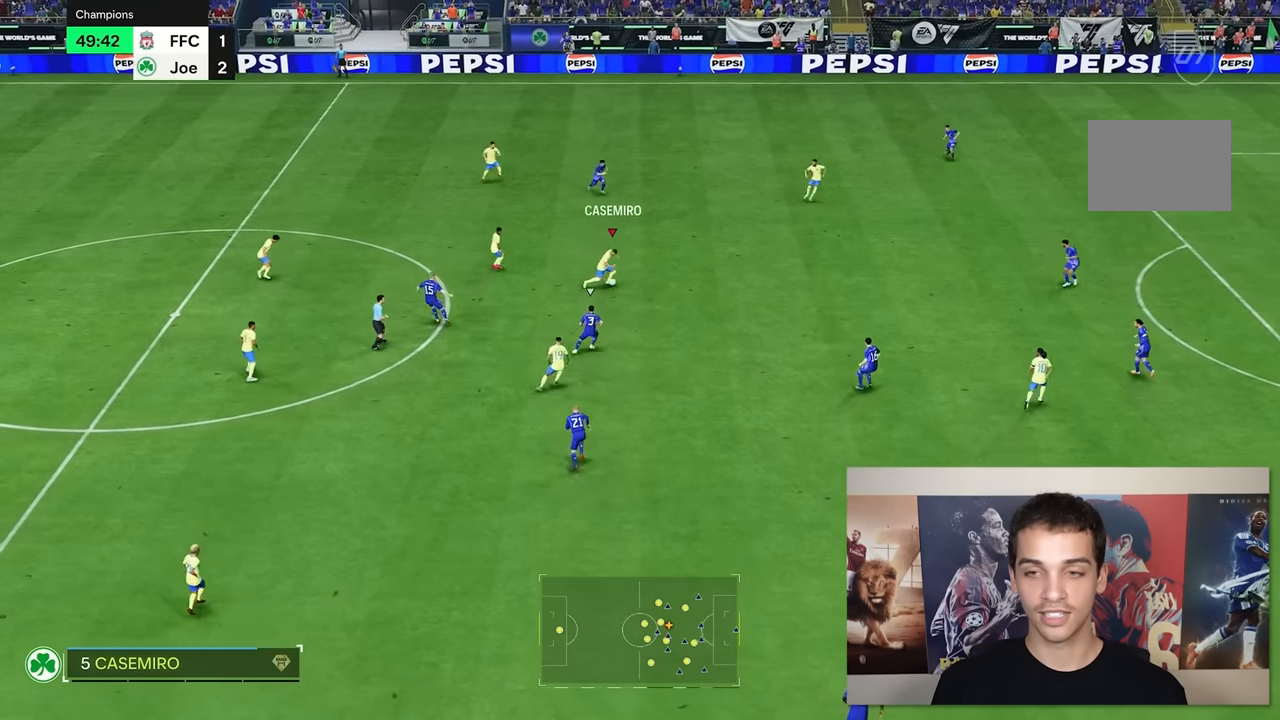
{"dt_ms": 500, "buttons": [], "left_stick": "right", "right_stick": "center", "events": []}
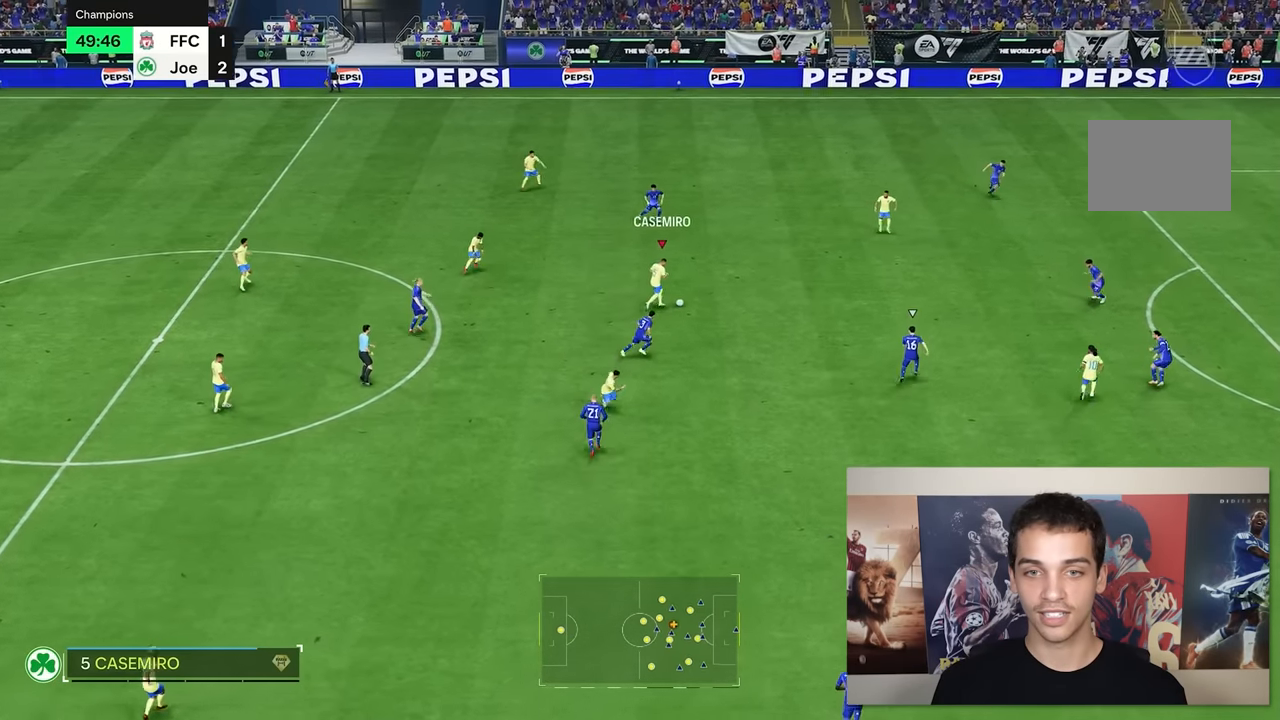
{"dt_ms": 500, "buttons": [], "left_stick": "up-right", "right_stick": "center", "events": [[300, "left_stick", "up-right"]]}
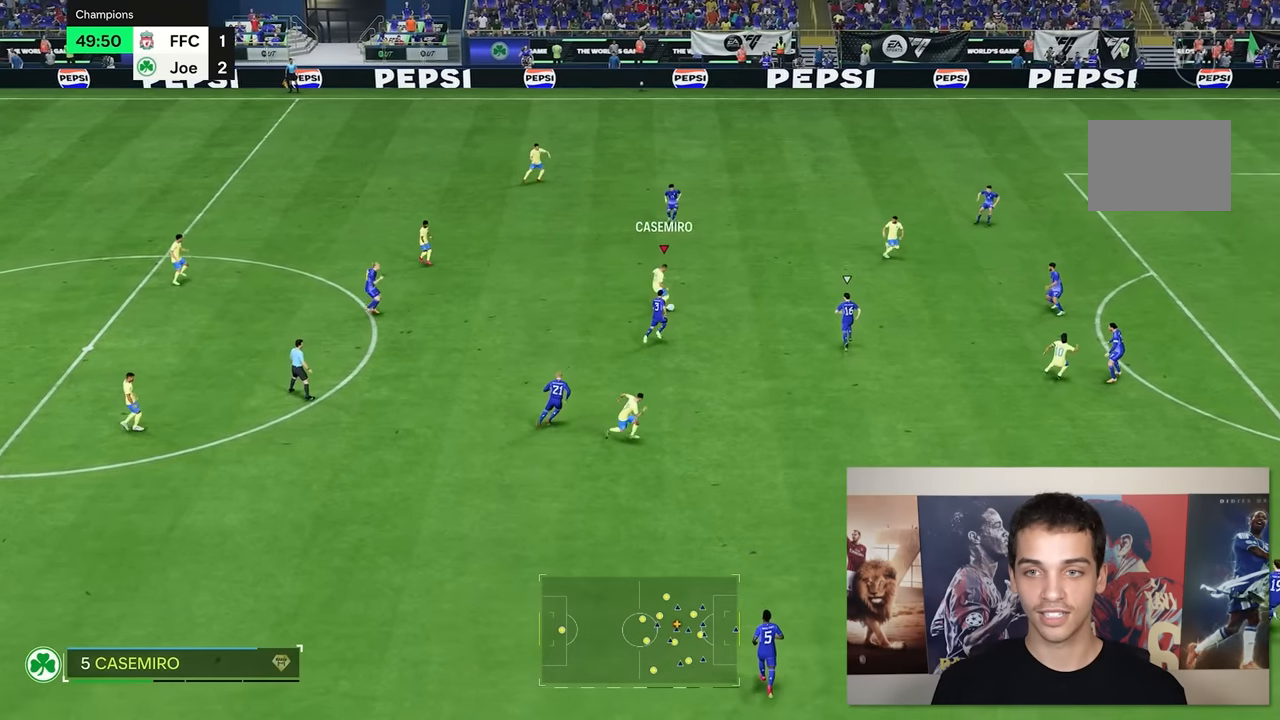
{"dt_ms": 500, "buttons": [], "left_stick": "up-right", "right_stick": "center", "events": []}
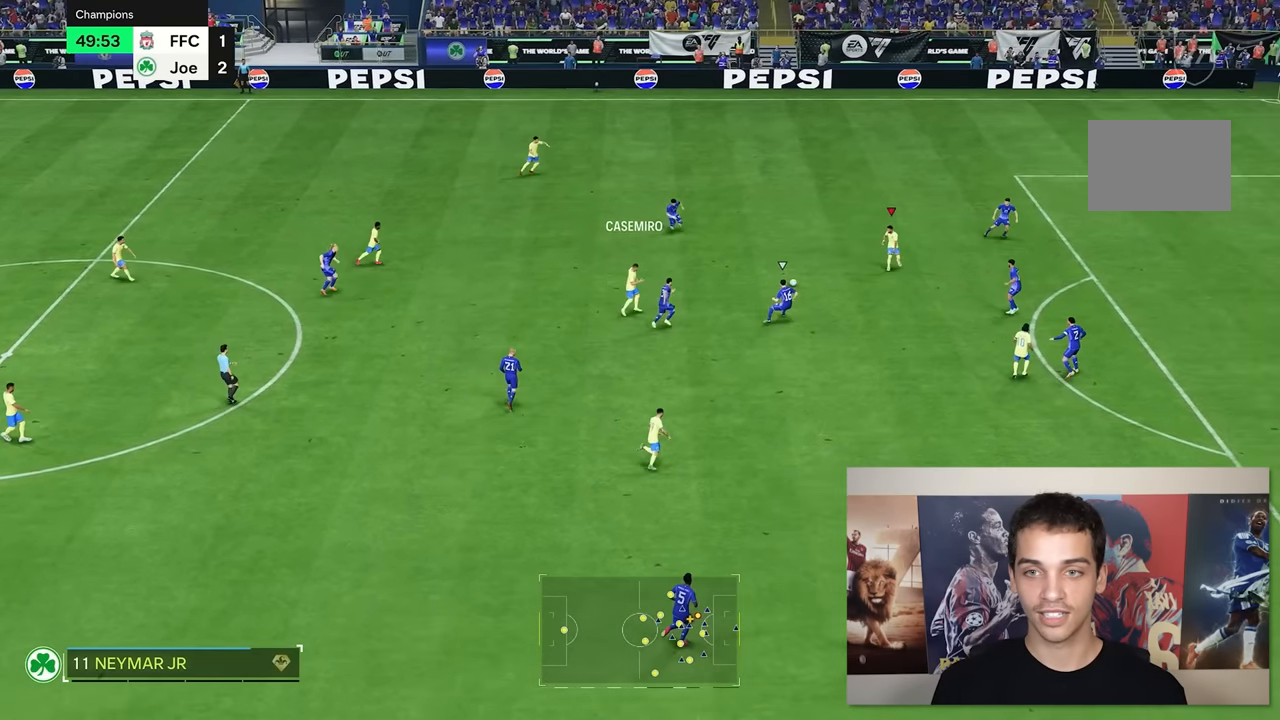
{"dt_ms": 1000, "buttons": ["L2"], "left_stick": "down-right", "right_stick": "center"}
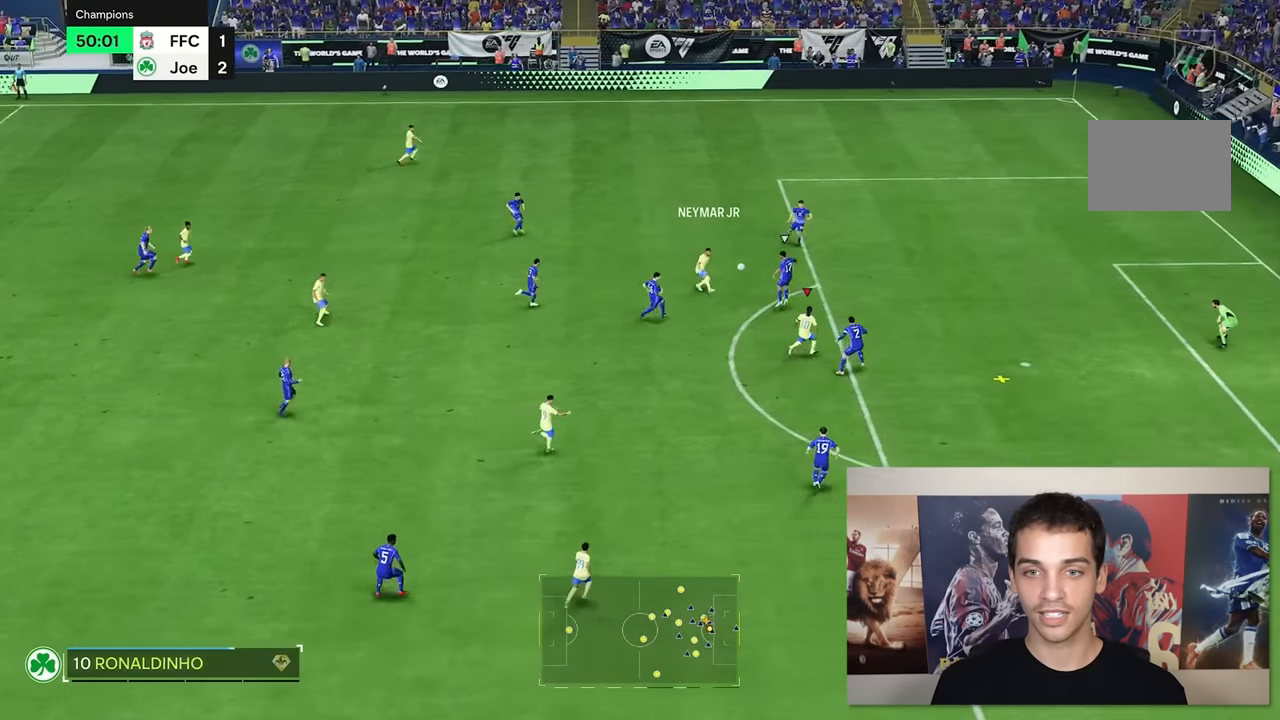
{"dt_ms": 500, "buttons": [], "left_stick": "right", "right_stick": "center", "events": [[167, "L2", "up"], [283, "left_stick", "right"]]}
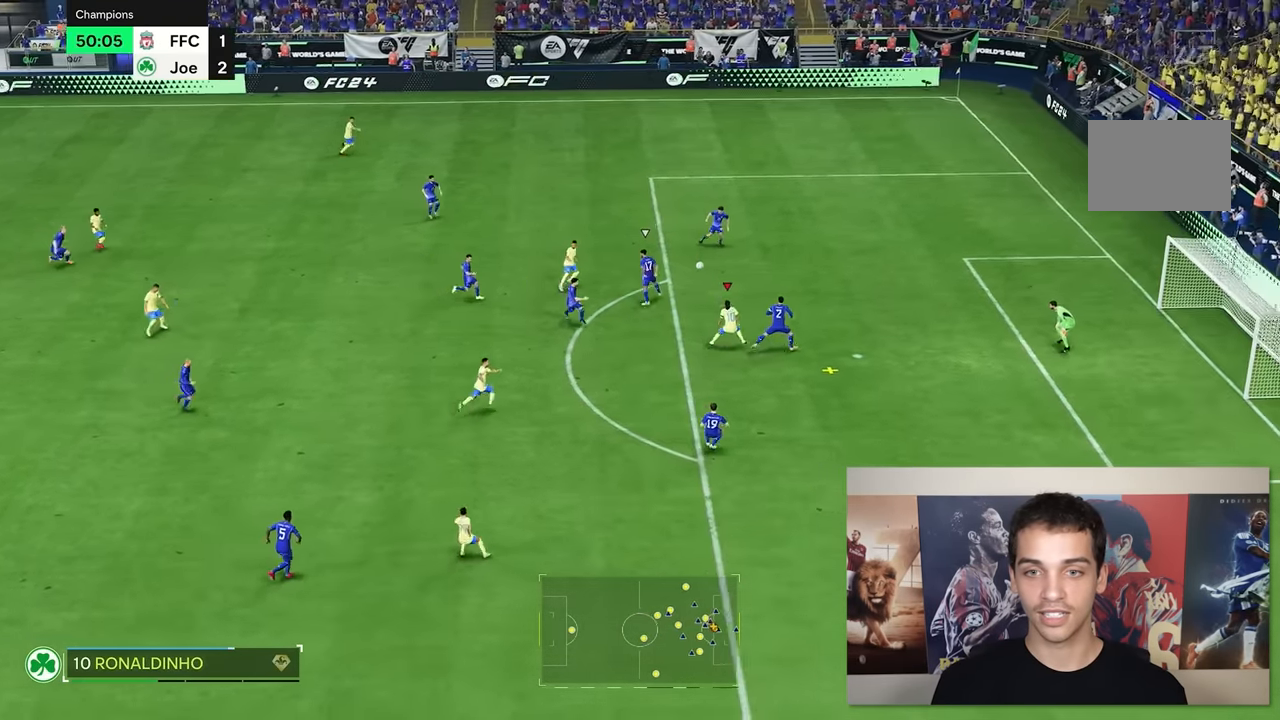
{"dt_ms": 500, "buttons": [], "left_stick": "right", "right_stick": "center", "events": []}
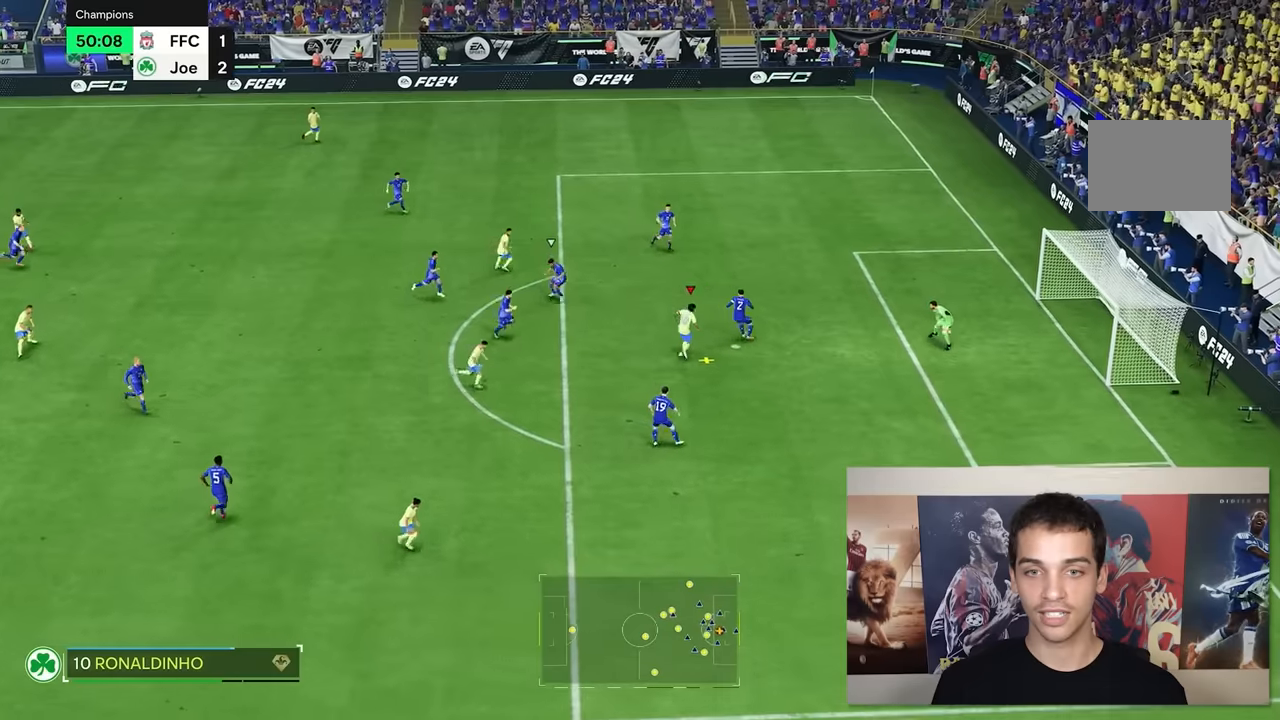
{"dt_ms": 500, "buttons": [], "left_stick": "right", "right_stick": "center", "events": []}
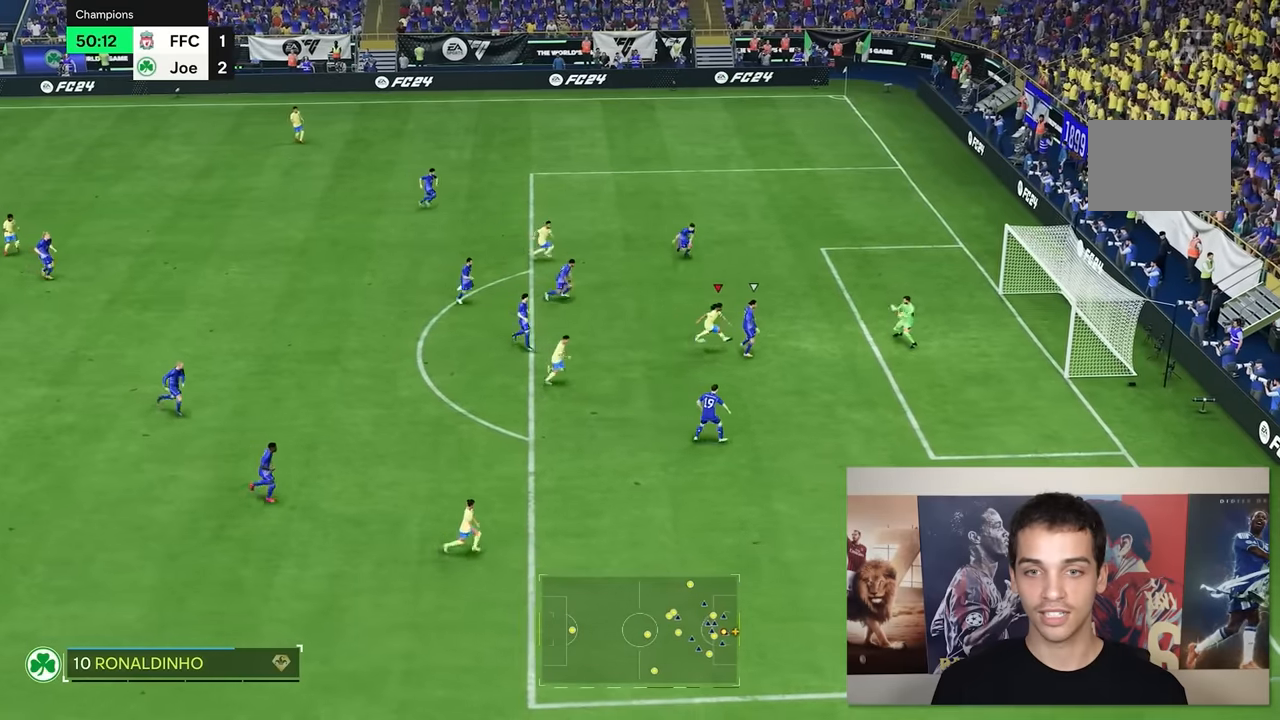
{"dt_ms": 500, "buttons": [], "left_stick": "right", "right_stick": "center", "events": []}
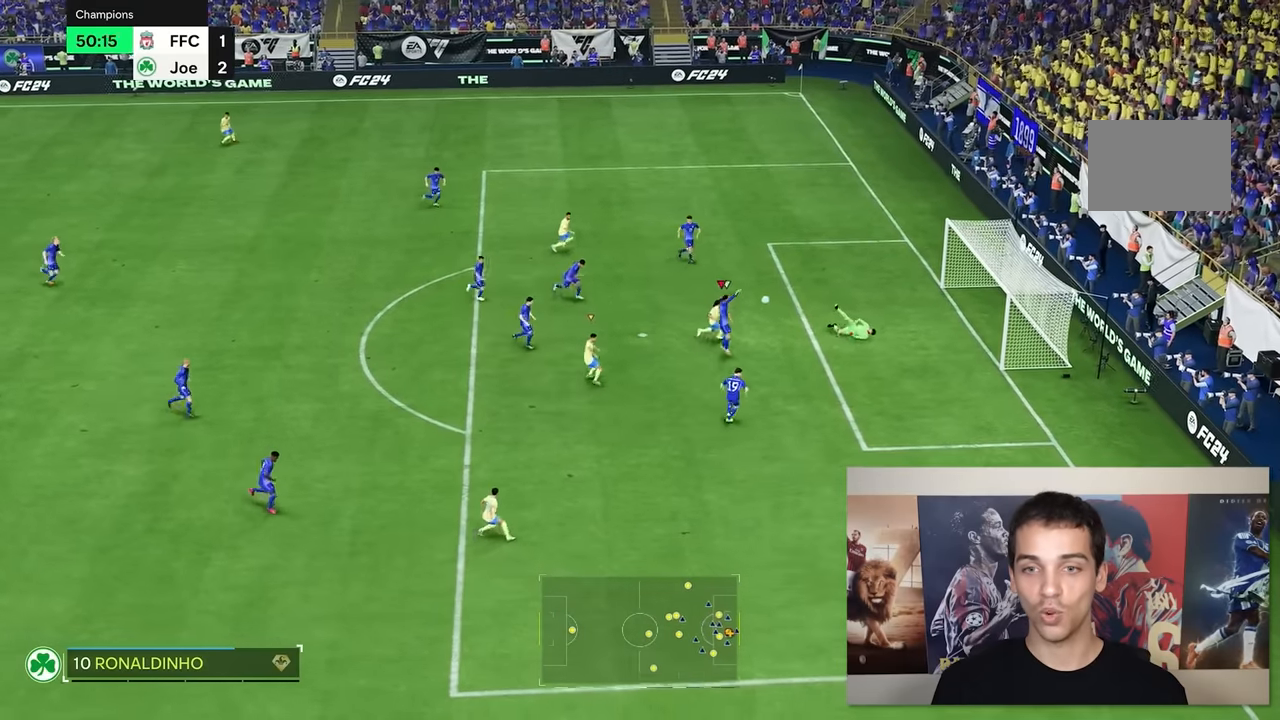
{"dt_ms": 500, "buttons": [], "left_stick": "down-right", "right_stick": "center", "events": [[200, "left_stick", "up-right"], [367, "left_stick", "right"], [500, "left_stick", "down-right"]]}
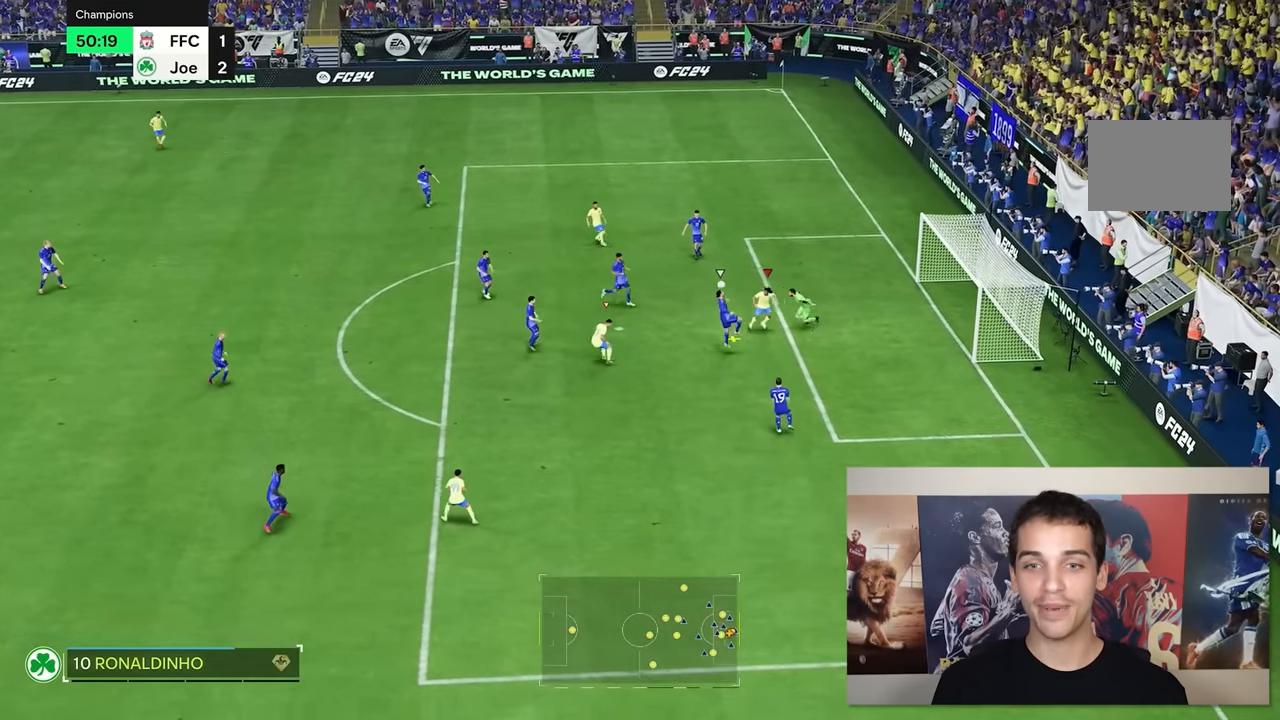
{"dt_ms": 500, "buttons": [], "left_stick": "left", "right_stick": "center", "events": [[100, "left_stick", "down"], [217, "left_stick", "down-left"], [483, "left_stick", "left"]]}
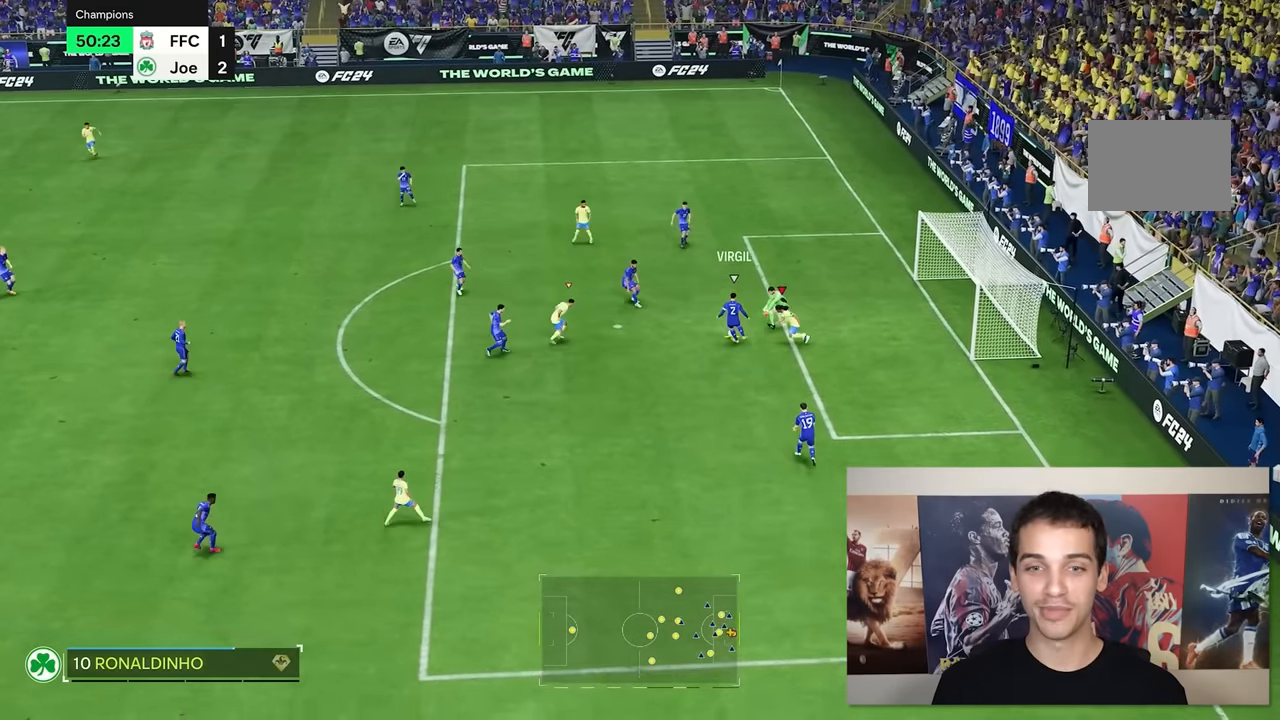
{"dt_ms": 500, "buttons": ["R2"], "left_stick": "down-left", "right_stick": "center", "events": [[150, "R2", "down"], [183, "left_stick", "down-left"], [217, "R2", "up"], [417, "R2", "down"]]}
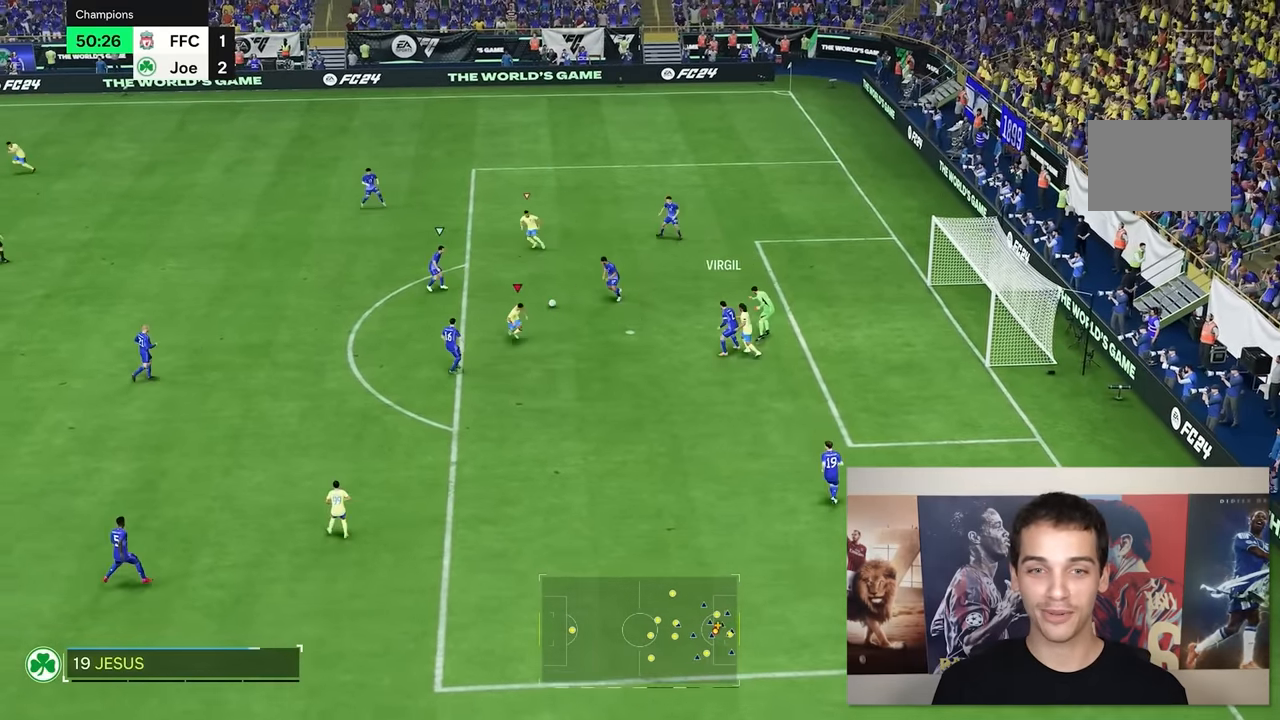
{"dt_ms": 500, "buttons": ["R2"], "left_stick": "left", "right_stick": "center", "events": [[83, "R2", "up"], [150, "left_stick", "left"], [283, "R2", "down"]]}
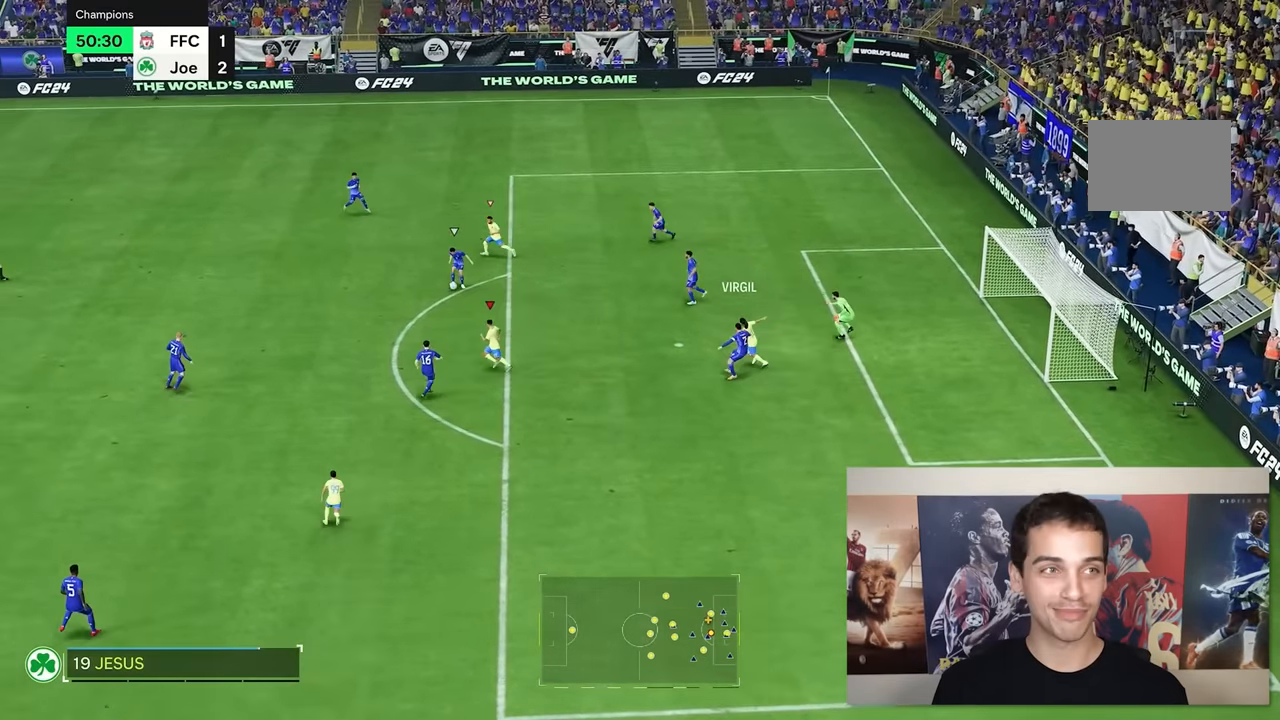
{"dt_ms": 500, "buttons": [], "left_stick": "left", "right_stick": "center", "events": [[17, "R2", "up"], [50, "left_stick", "up-left"], [333, "R2", "down"], [333, "left_stick", "left"], [383, "R2", "up"]]}
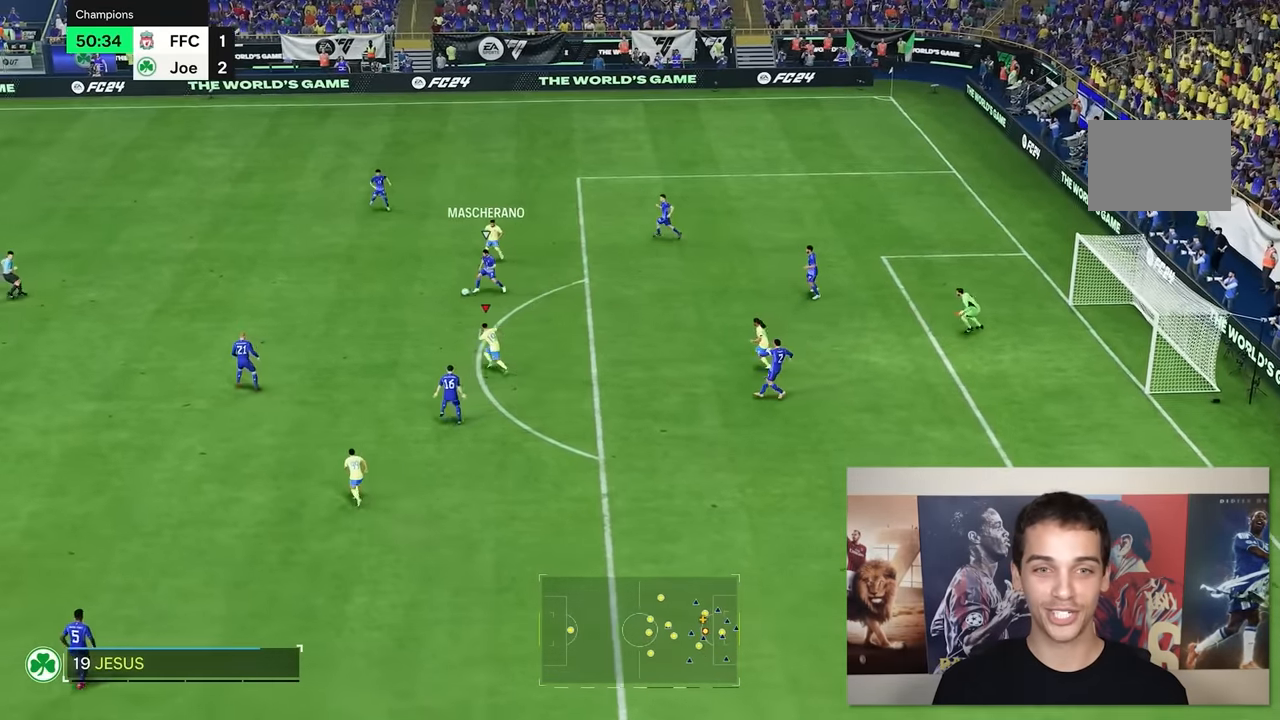
{"dt_ms": 500, "buttons": [], "left_stick": "left", "right_stick": "center", "events": [[367, "R2", "down"], [483, "R2", "up"]]}
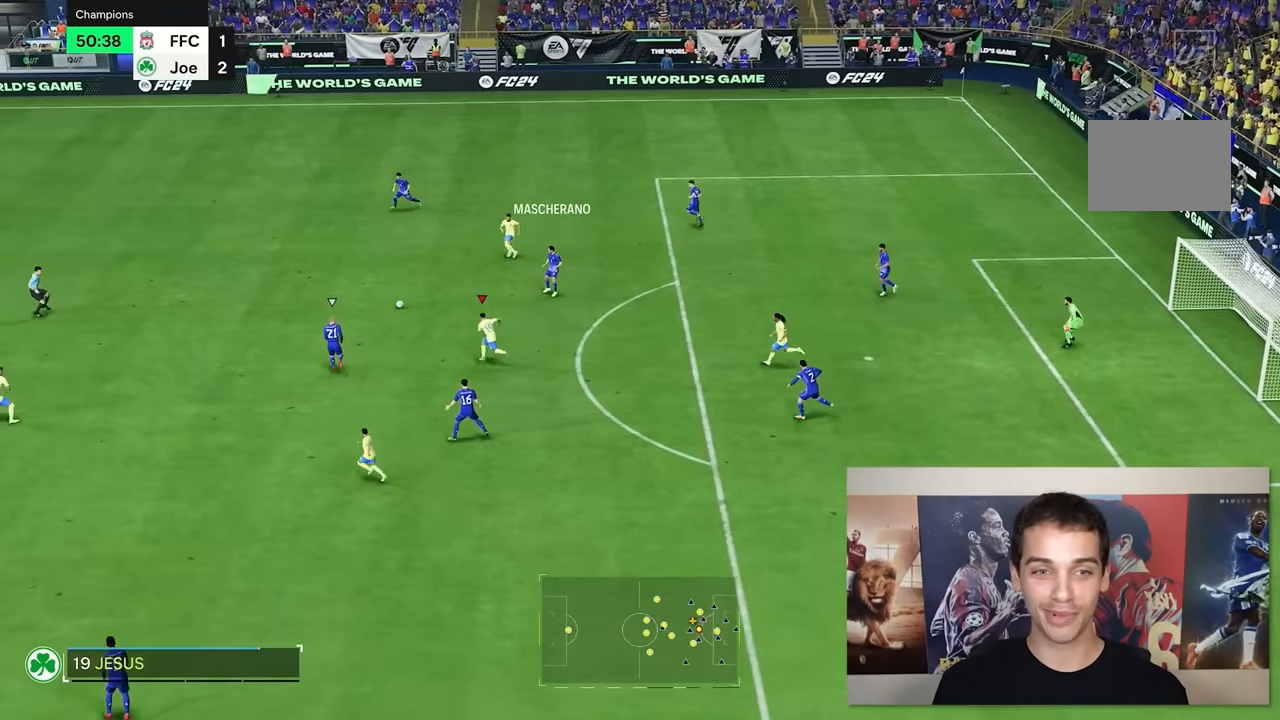
{"dt_ms": 500, "buttons": ["R2"], "left_stick": "left", "right_stick": "center", "events": [[17, "R2", "down"], [50, "R2", "up"], [167, "R2", "down"], [283, "R2", "up"], [367, "R2", "down"]]}
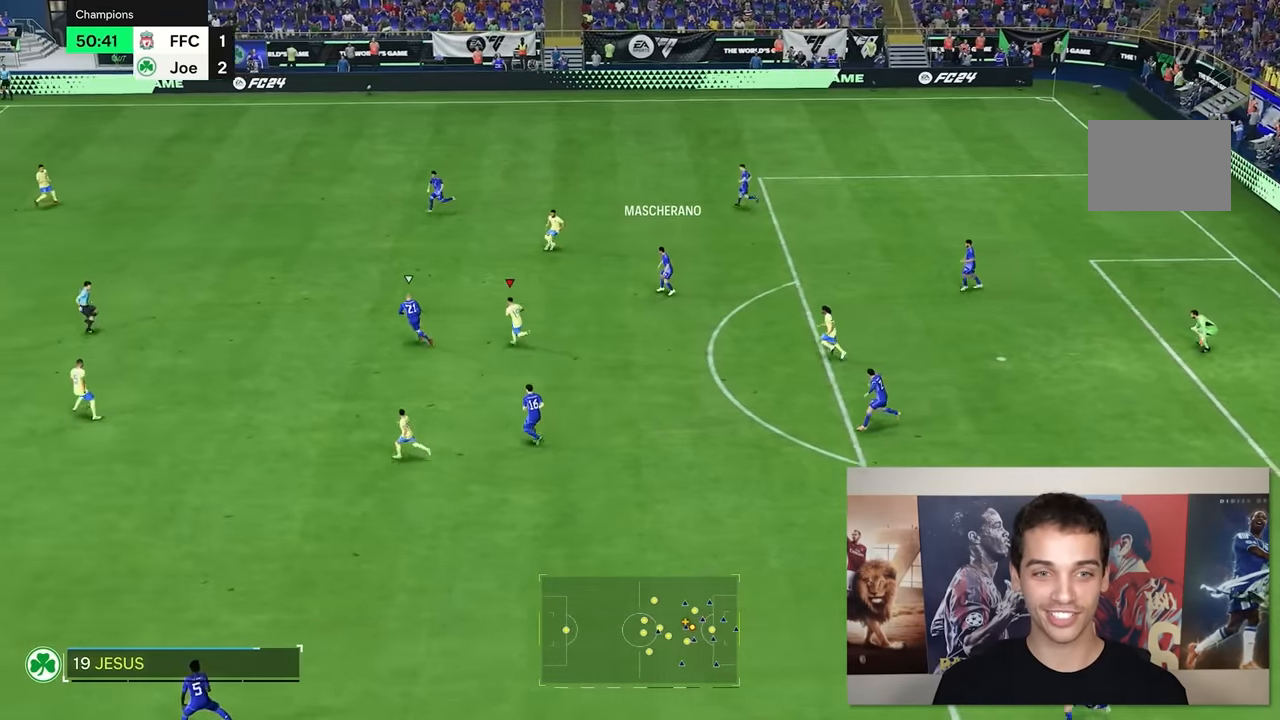
{"dt_ms": 500, "buttons": [], "left_stick": "up-right", "right_stick": "center", "events": [[433, "R2", "up"], [433, "left_stick", "up-right"]]}
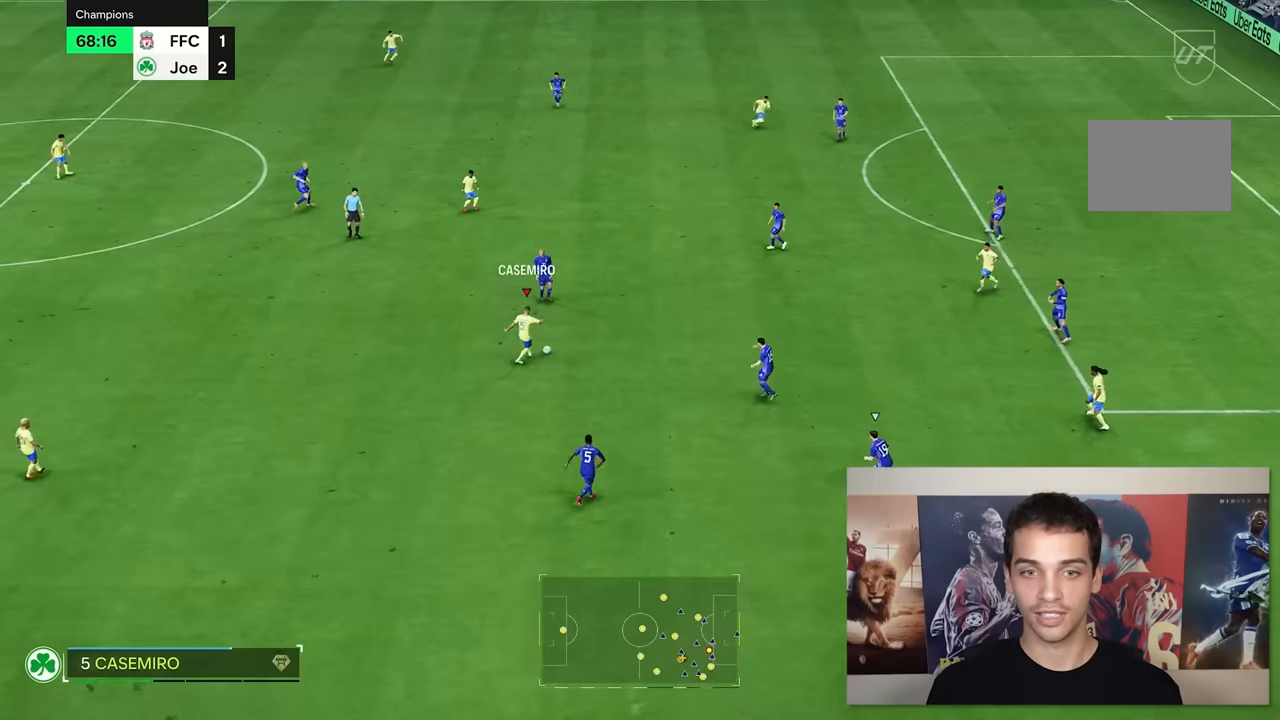
{"dt_ms": 500, "buttons": [], "left_stick": "down-left", "right_stick": "center", "events": [[266, "left_stick", "up-left"], [366, "left_stick", "left"], [466, "left_stick", "down-left"]]}
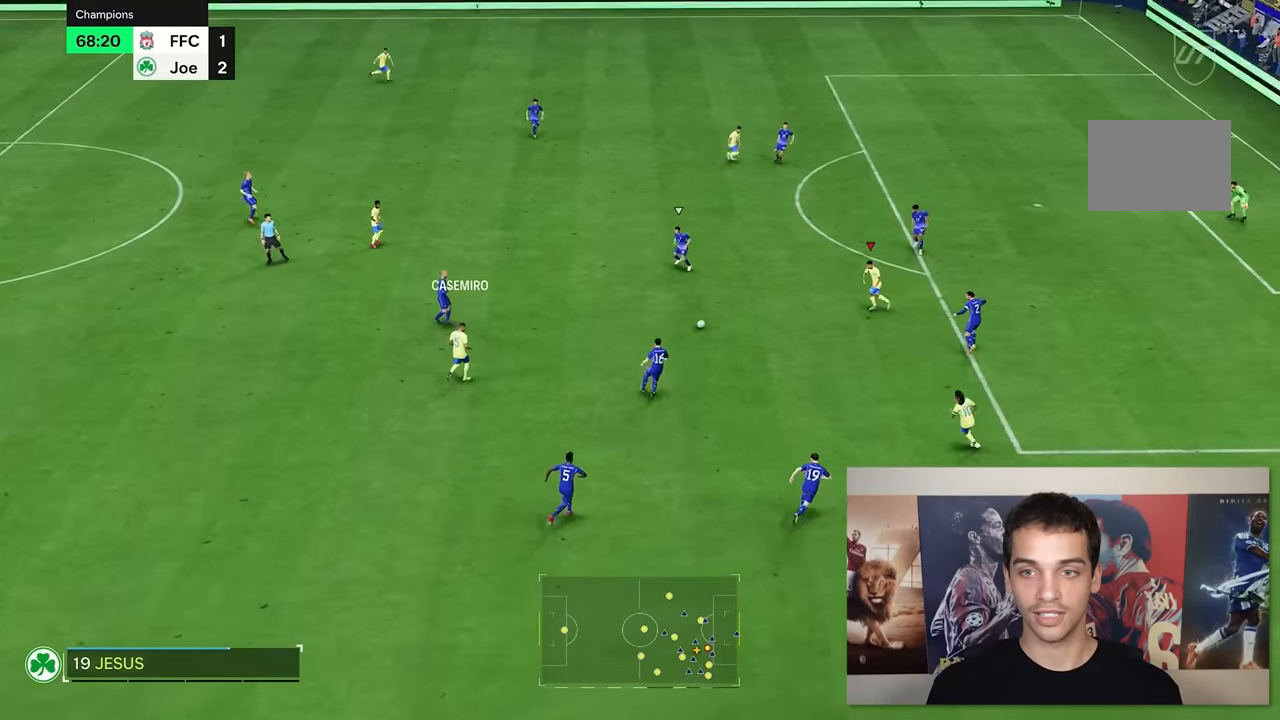
{"dt_ms": 500, "buttons": [], "left_stick": "down-left", "right_stick": "center", "events": []}
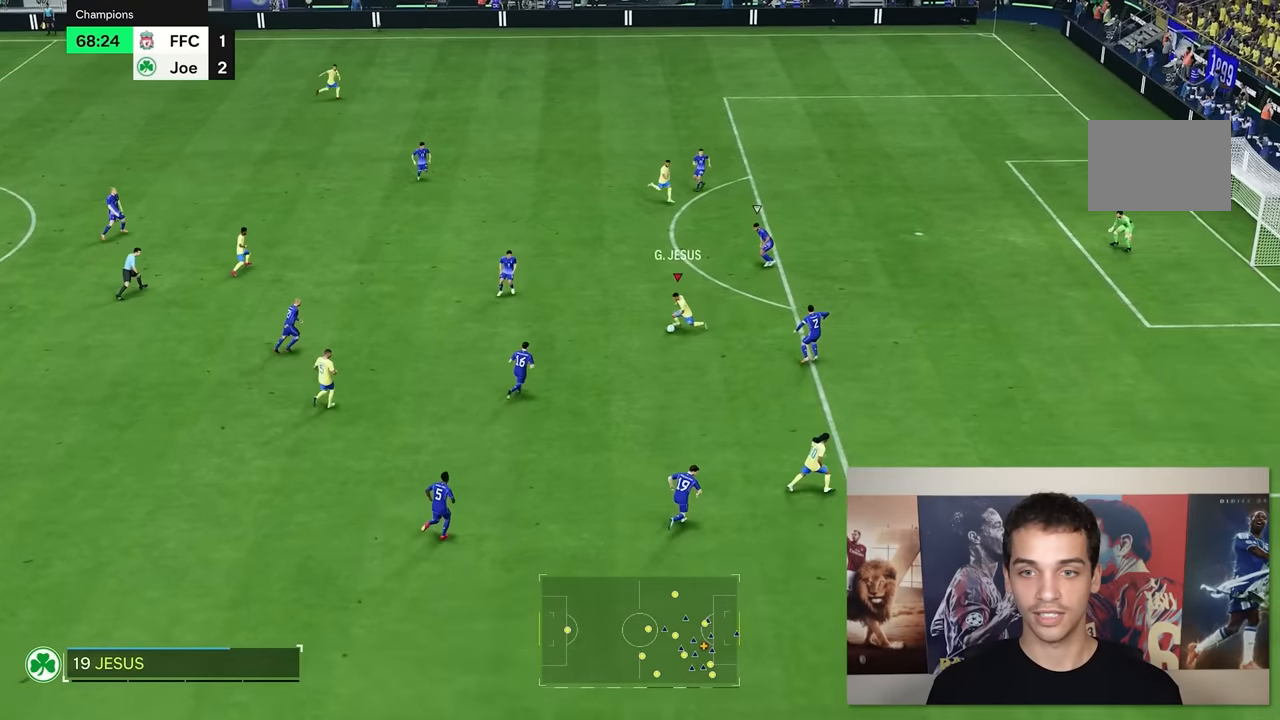
{"dt_ms": 500, "buttons": [], "left_stick": "down-right", "right_stick": "center", "events": [[33, "left_stick", "down"], [200, "left_stick", "down-right"]]}
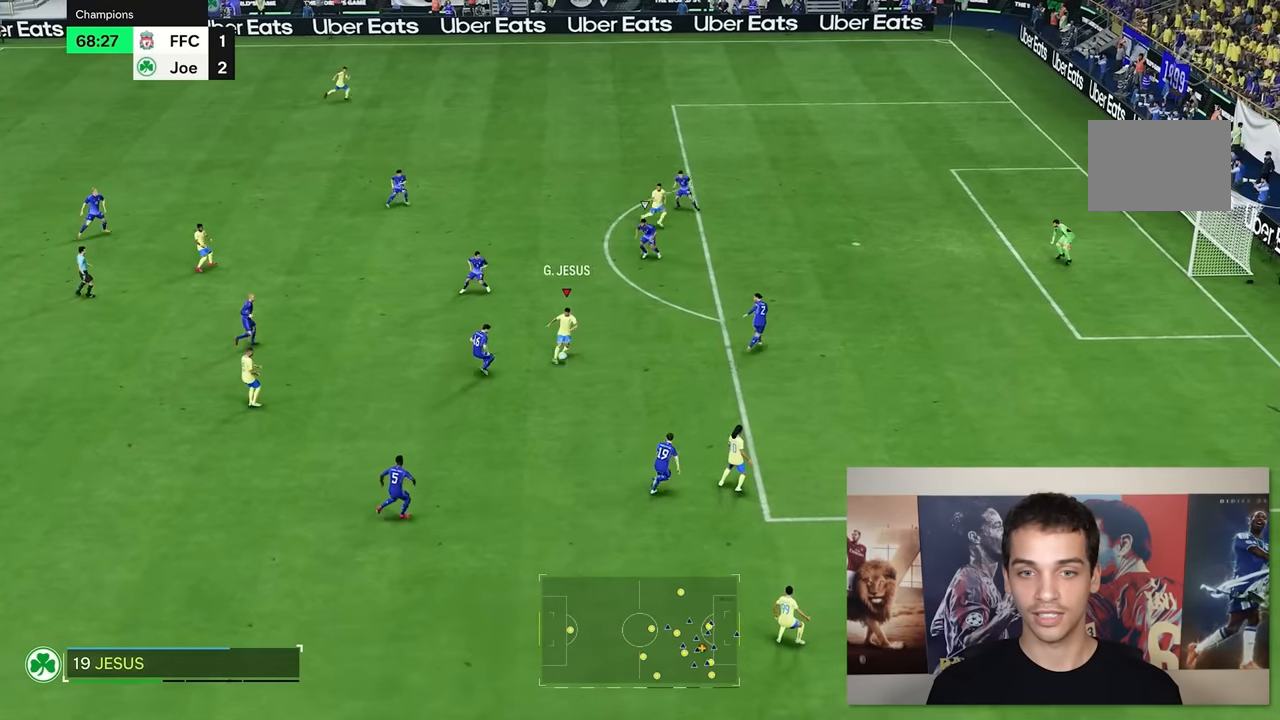
{"dt_ms": 500, "buttons": [], "left_stick": "up-right", "right_stick": "center"}
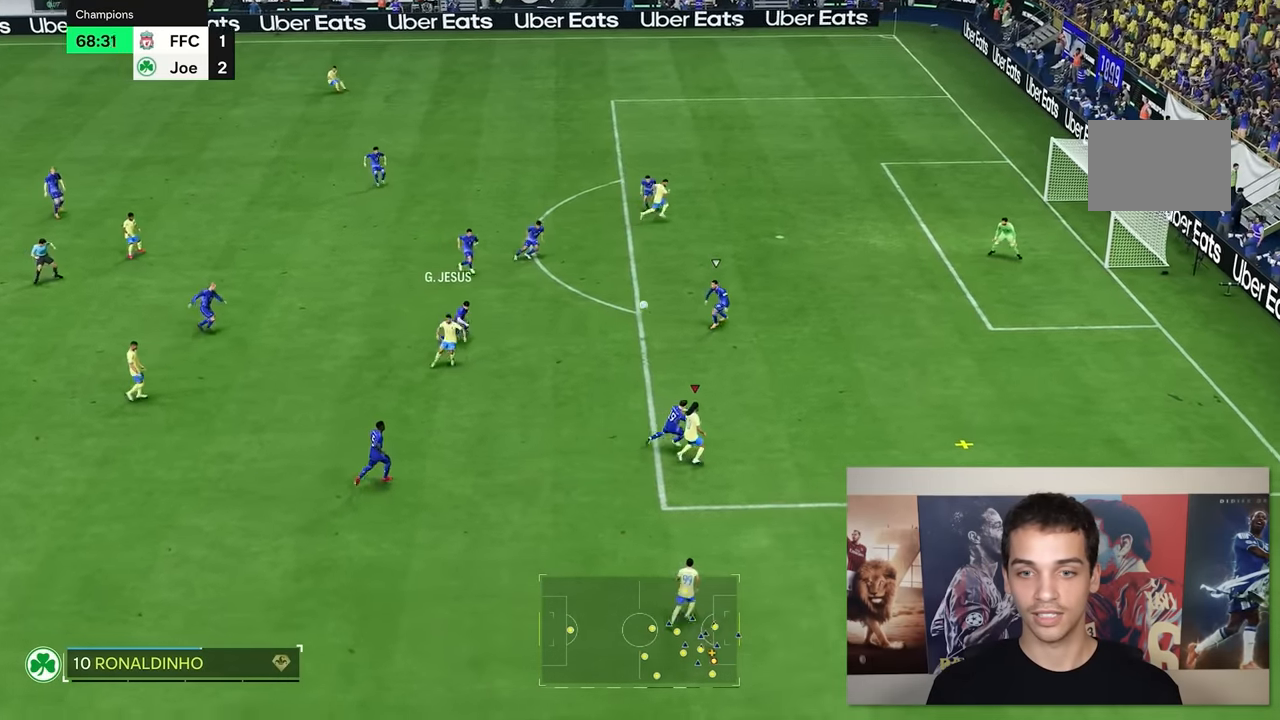
{"dt_ms": 500, "buttons": ["R2"], "left_stick": "up-right", "right_stick": "center", "events": [[283, "R2", "down"], [383, "R2", "up"], [483, "R2", "down"]]}
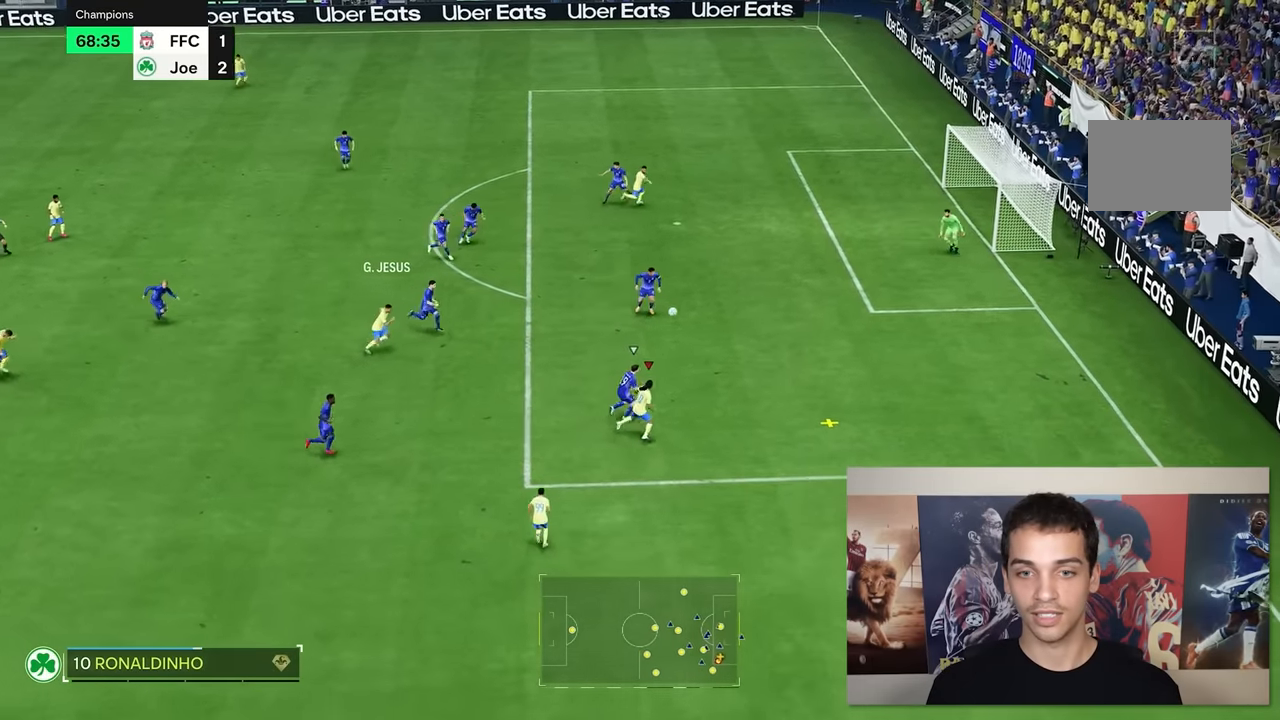
{"dt_ms": 500, "buttons": [], "left_stick": "up-right", "right_stick": "center", "events": [[100, "R2", "up"], [150, "R2", "down"], [200, "R2", "up"], [300, "R2", "down"], [500, "R2", "up"]]}
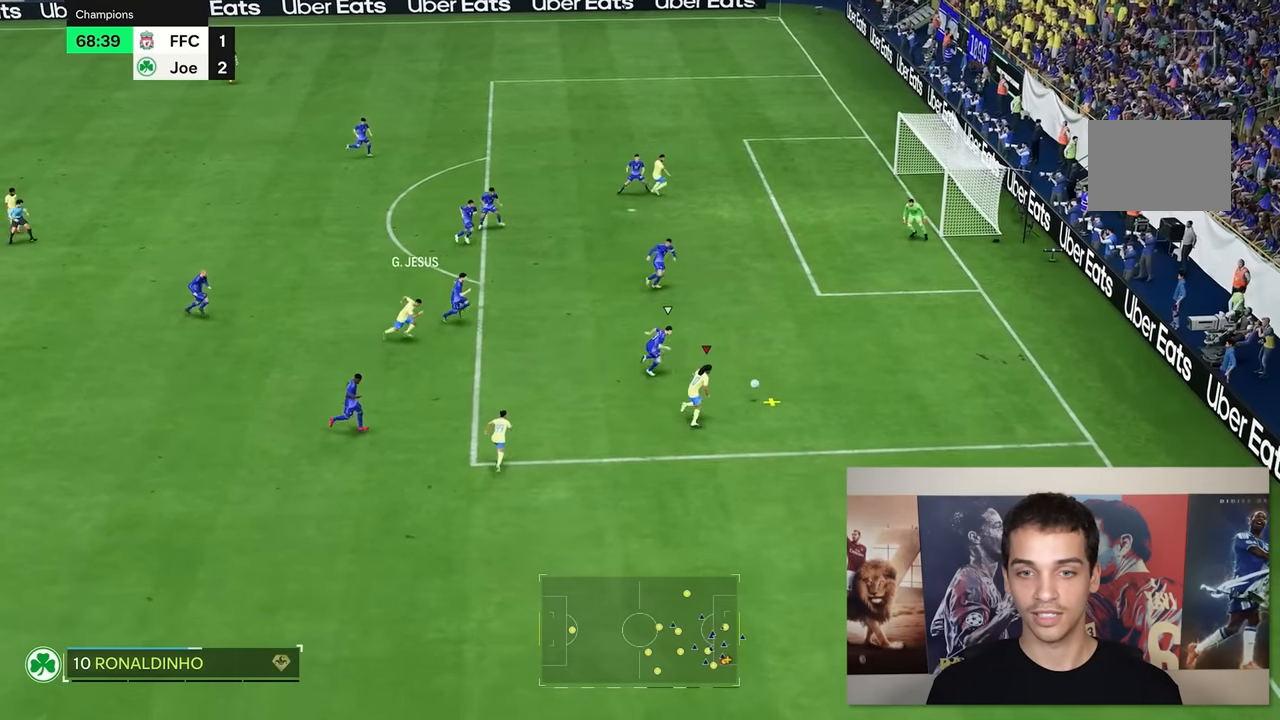
{"dt_ms": 500, "buttons": [], "left_stick": "right", "right_stick": "center", "events": [[66, "R2", "down"], [66, "left_stick", "right"], [116, "R2", "up"]]}